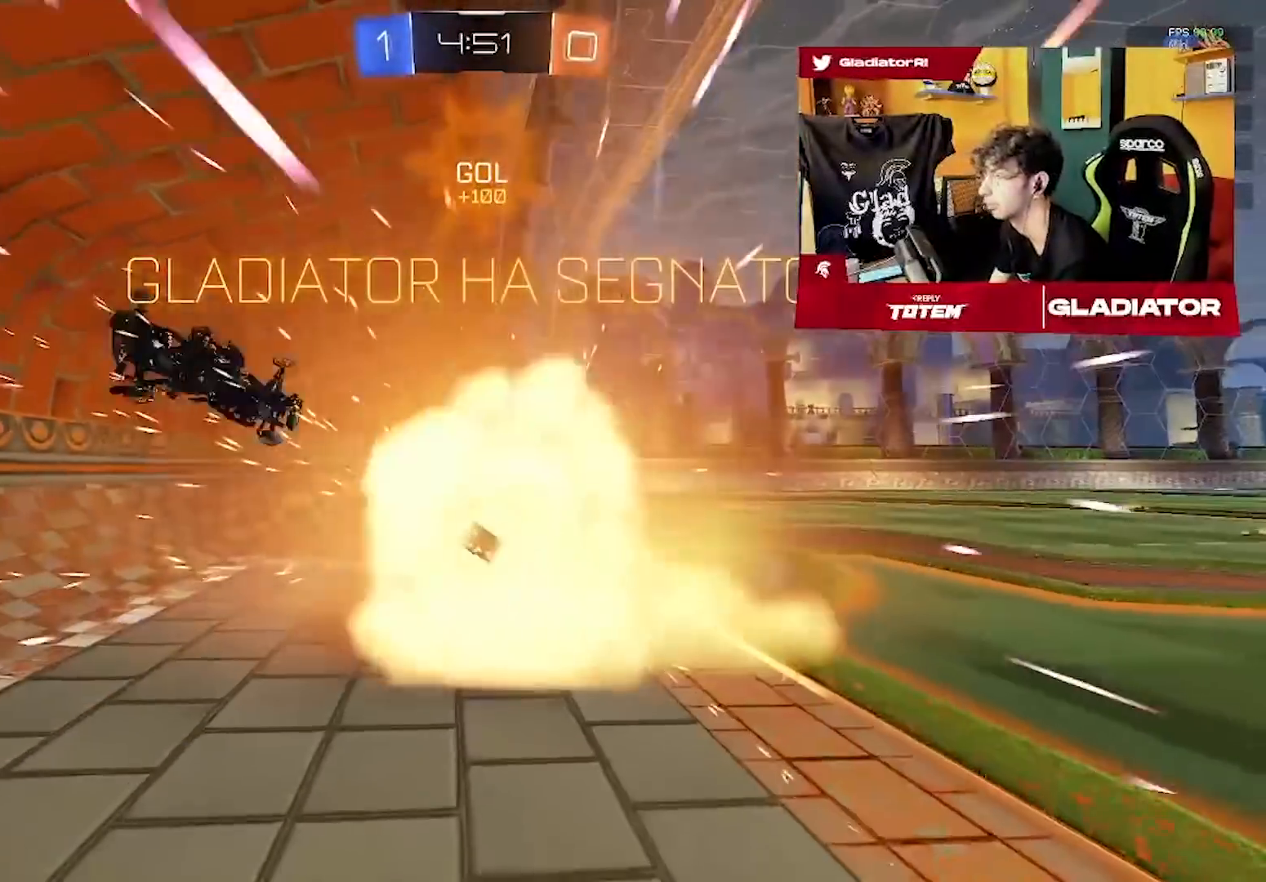
Gameplay with a controller (PlayStation layout); each line is a JSON object with the inputs held at the frame after it. "events" lists button and stick changes between this image and that frame as [ms after this image, input, new state], when the widget could be followed in between. Not read: right_stick.
{"buttons": [], "left_stick": "center", "events": [[267, "left_stick", "center"]]}
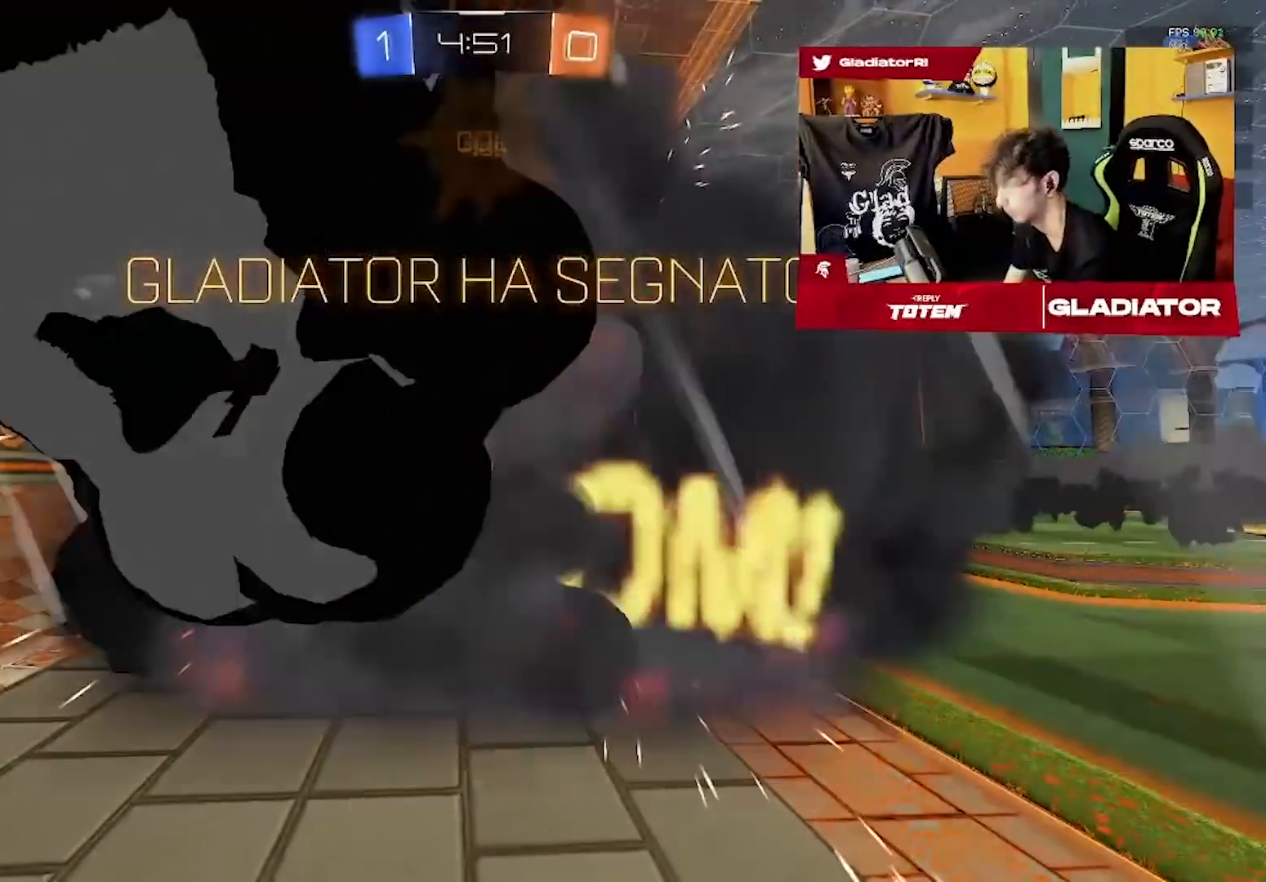
{"buttons": [], "left_stick": "center", "events": []}
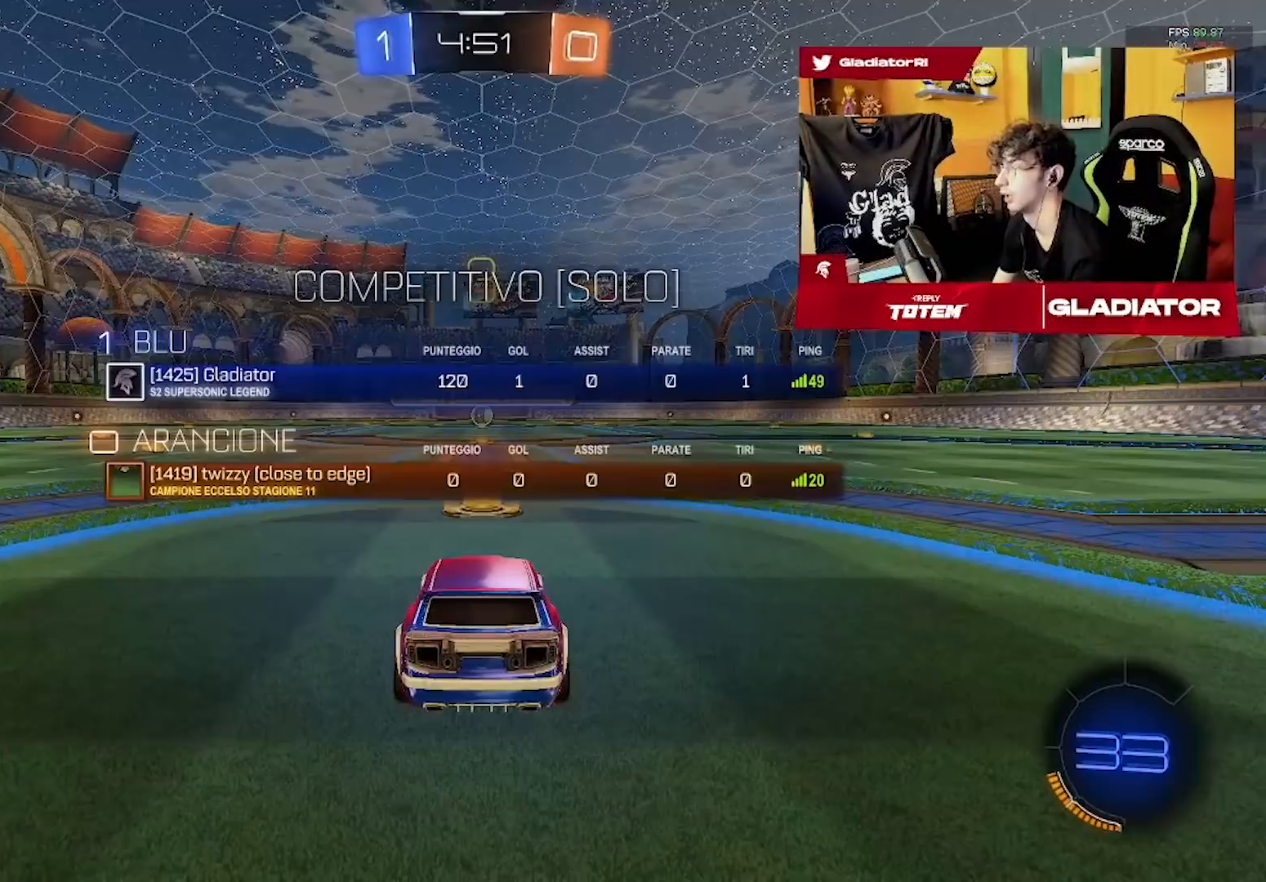
{"buttons": [], "left_stick": "center", "events": []}
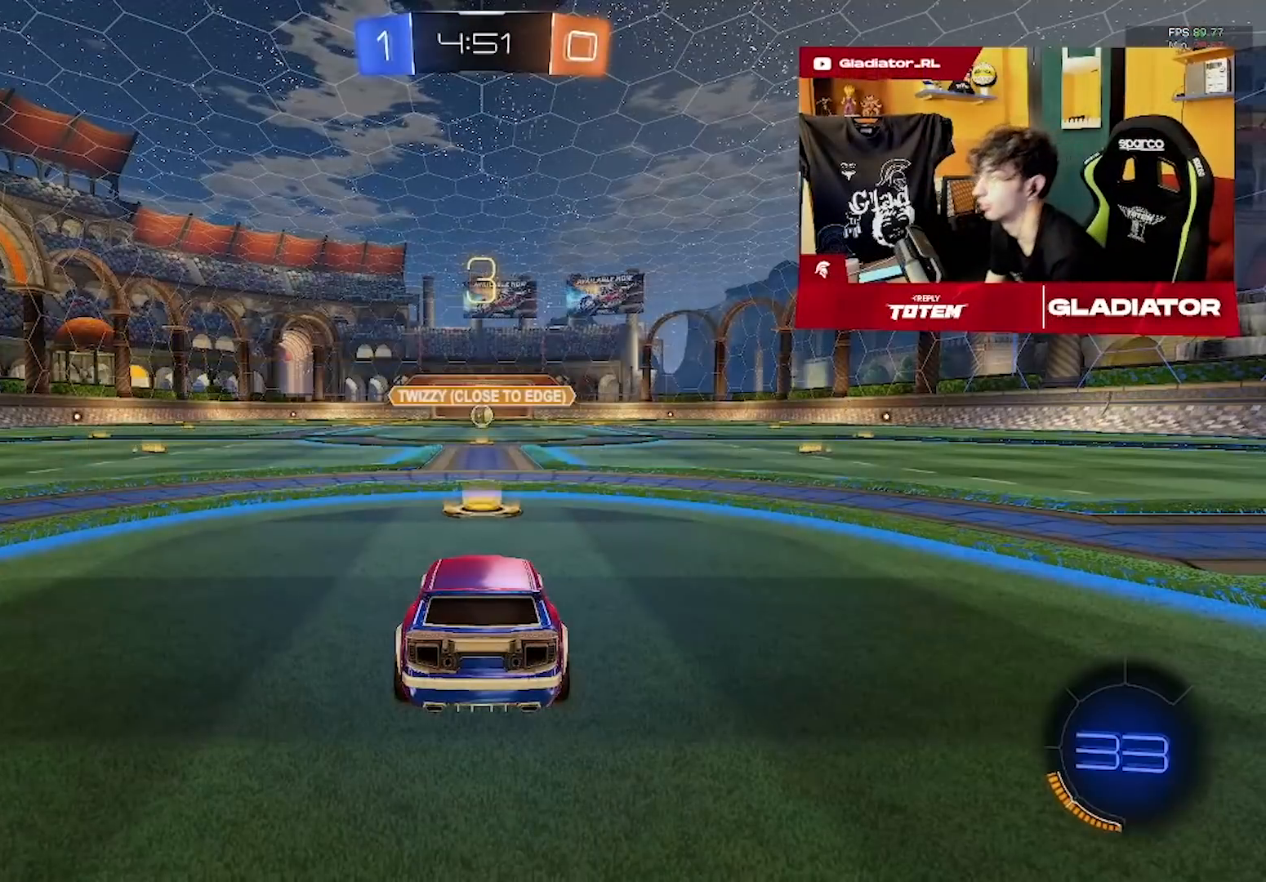
{"buttons": [], "left_stick": "center", "events": []}
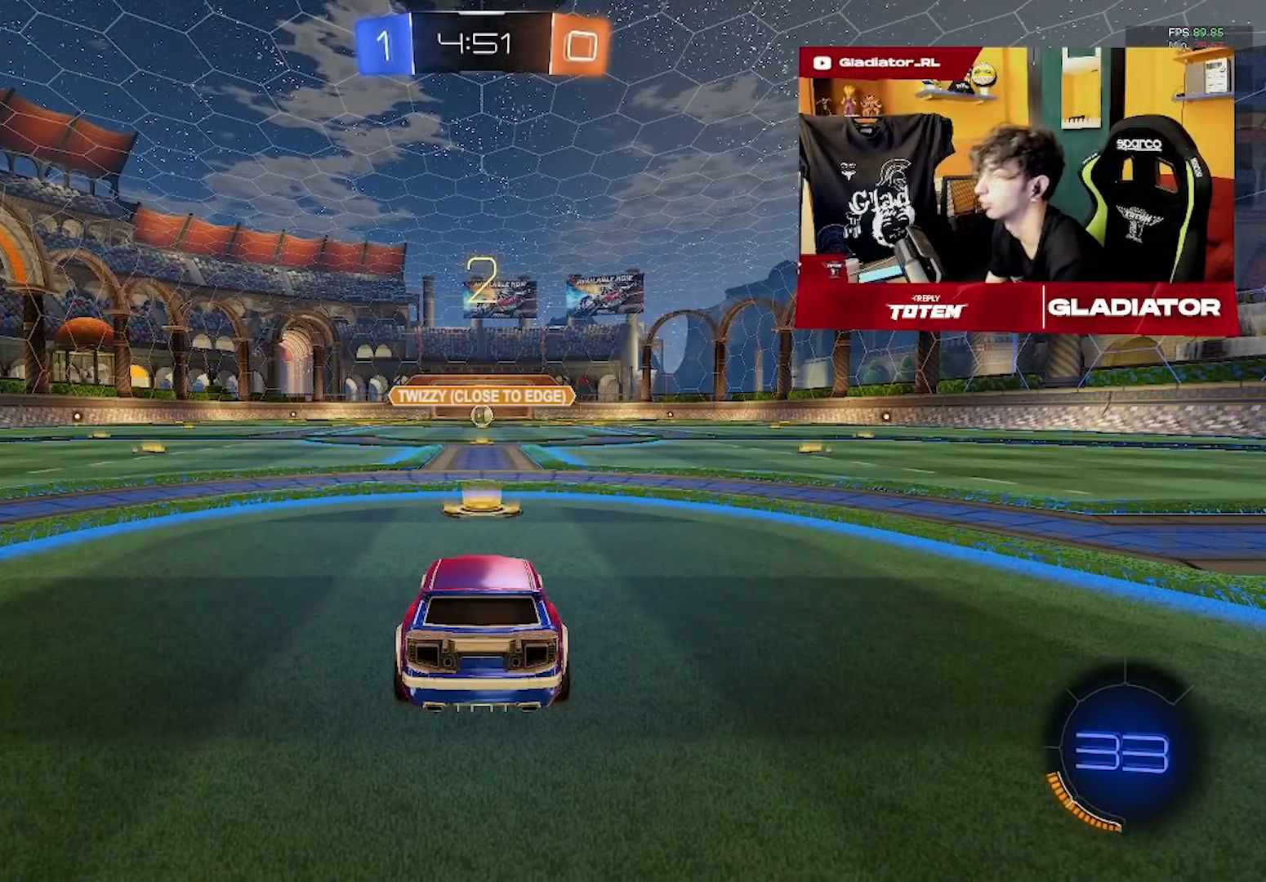
{"buttons": ["R2"], "left_stick": "center", "events": [[500, "R2", "down"]]}
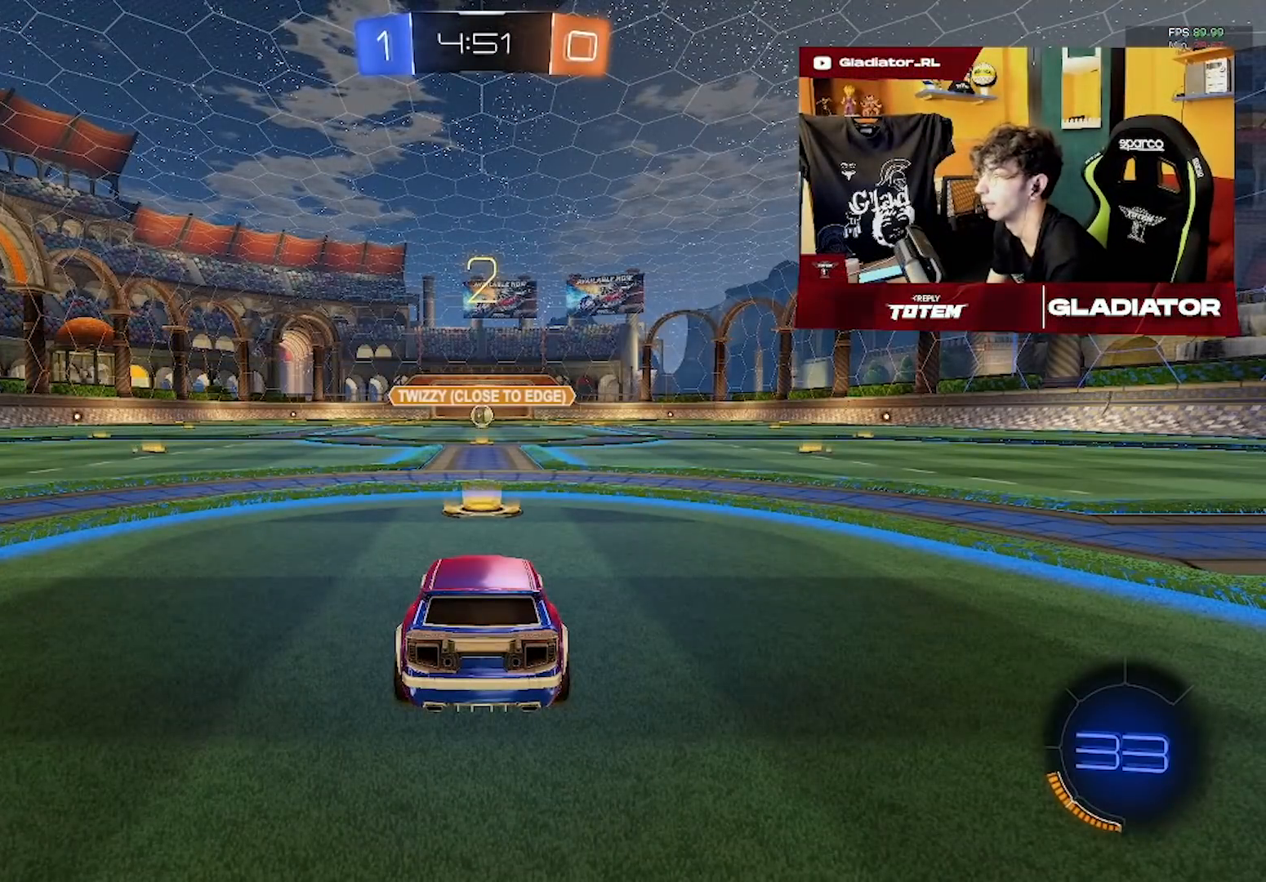
{"buttons": ["R1", "R2"], "left_stick": "center", "events": [[17, "R1", "down"]]}
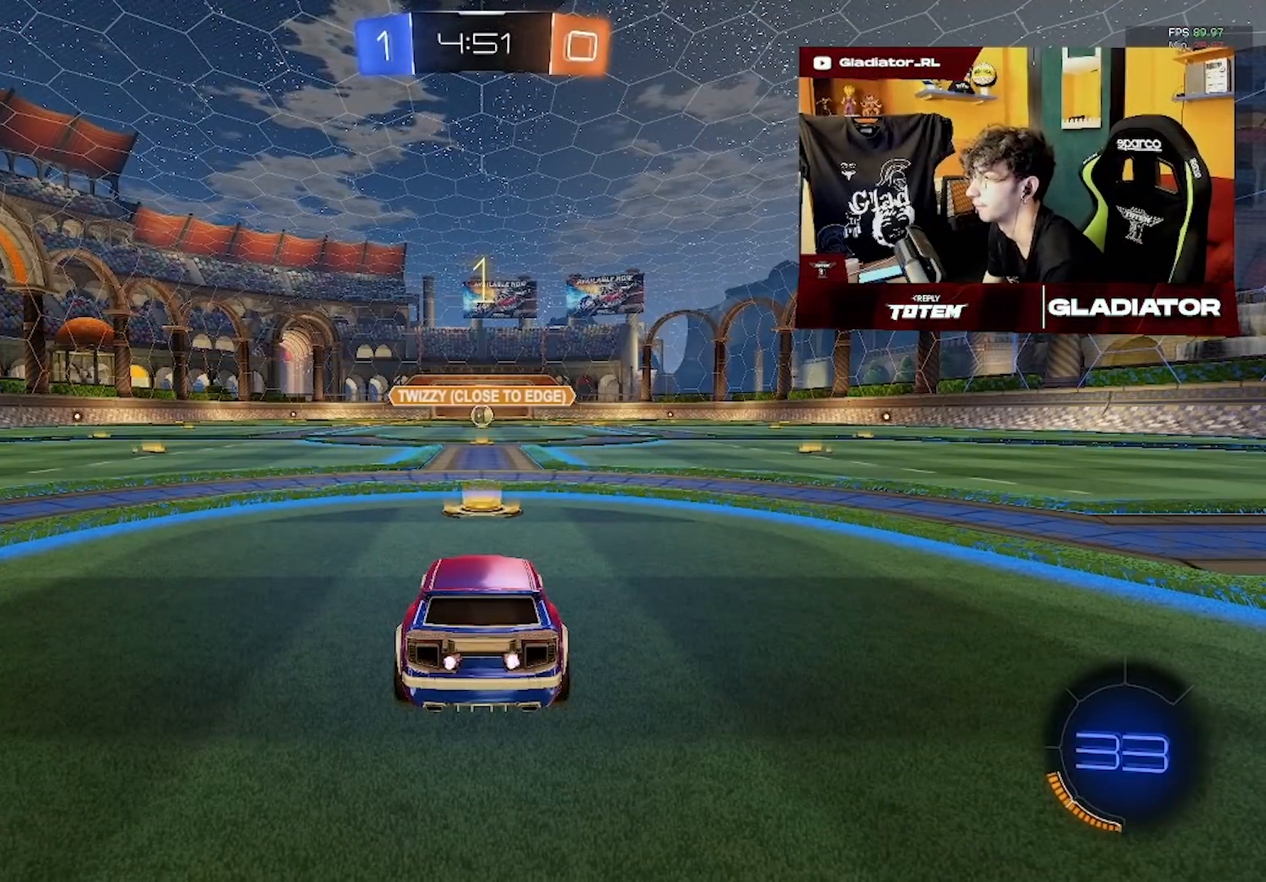
{"buttons": ["R1", "R2"], "left_stick": "center", "events": []}
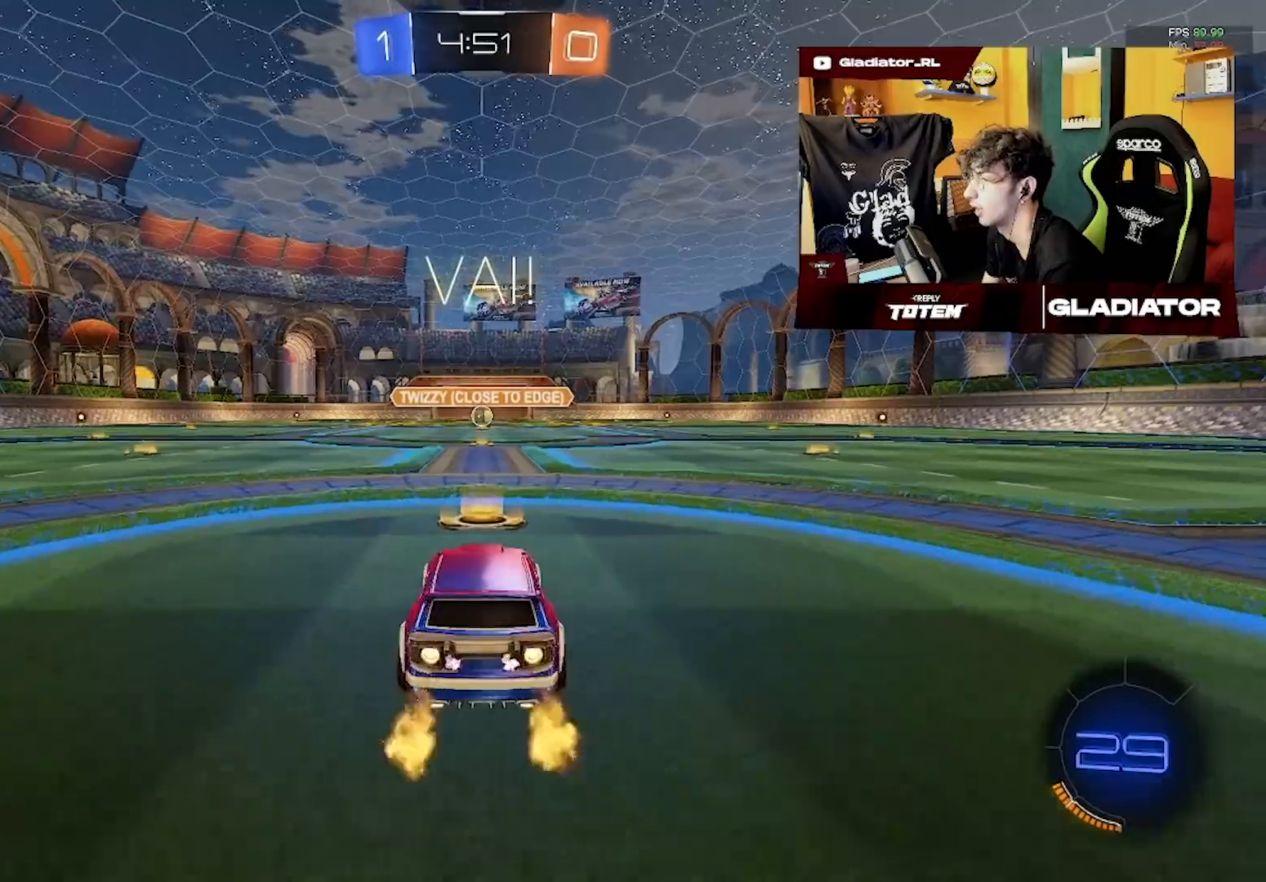
{"buttons": ["R1", "R2"], "left_stick": "center", "events": []}
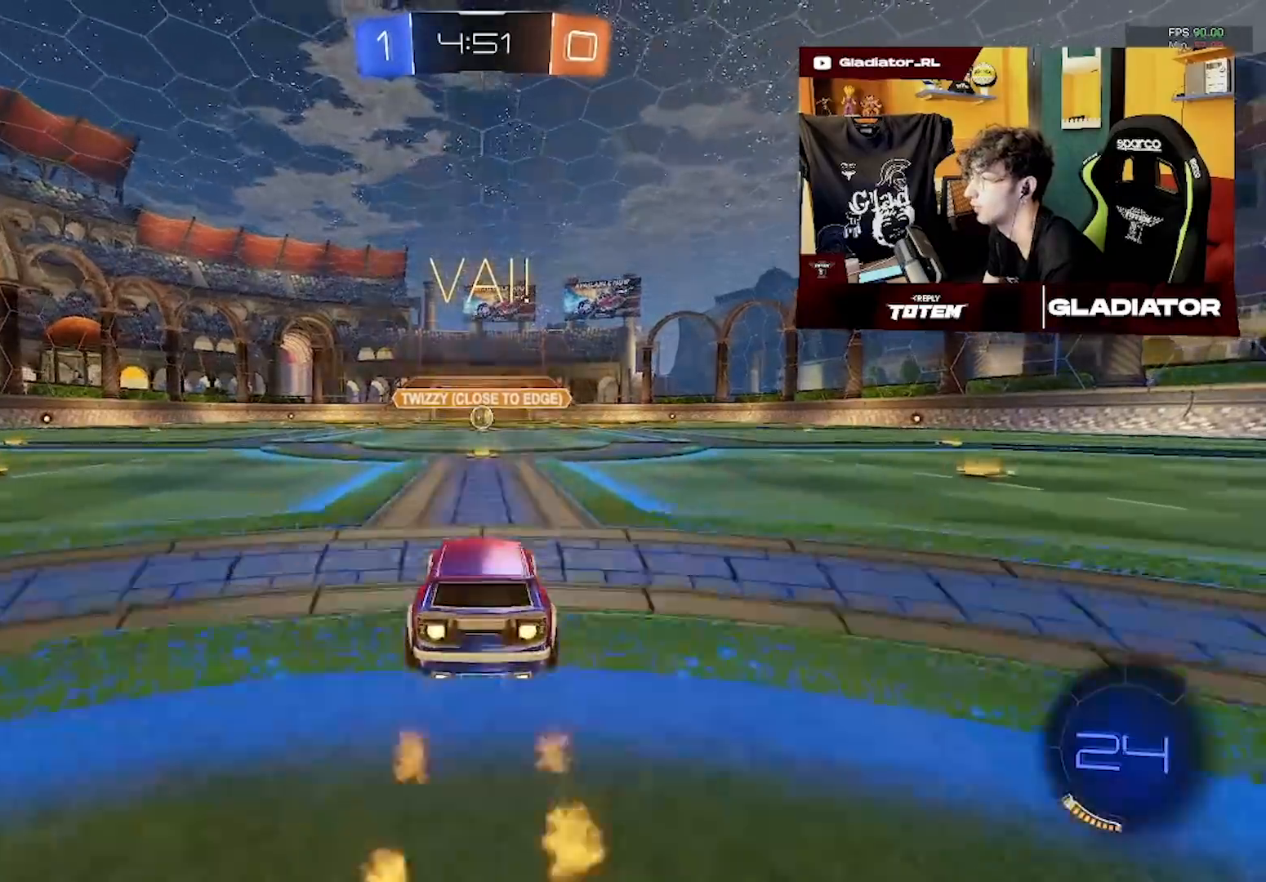
{"buttons": ["R2"], "left_stick": "center", "events": [[167, "left_stick", "up"], [400, "R1", "up"], [417, "left_stick", "center"]]}
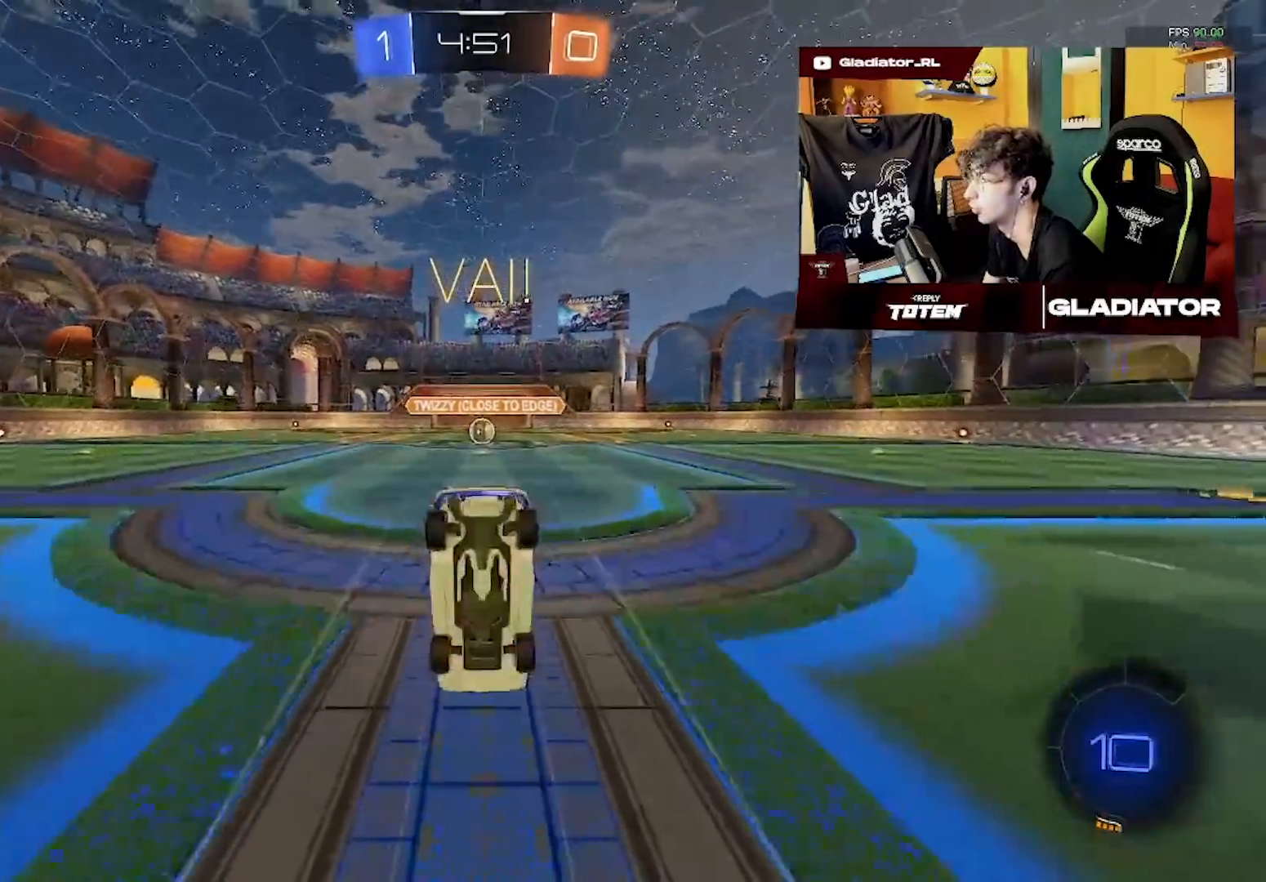
{"buttons": ["R2"], "left_stick": "center", "events": []}
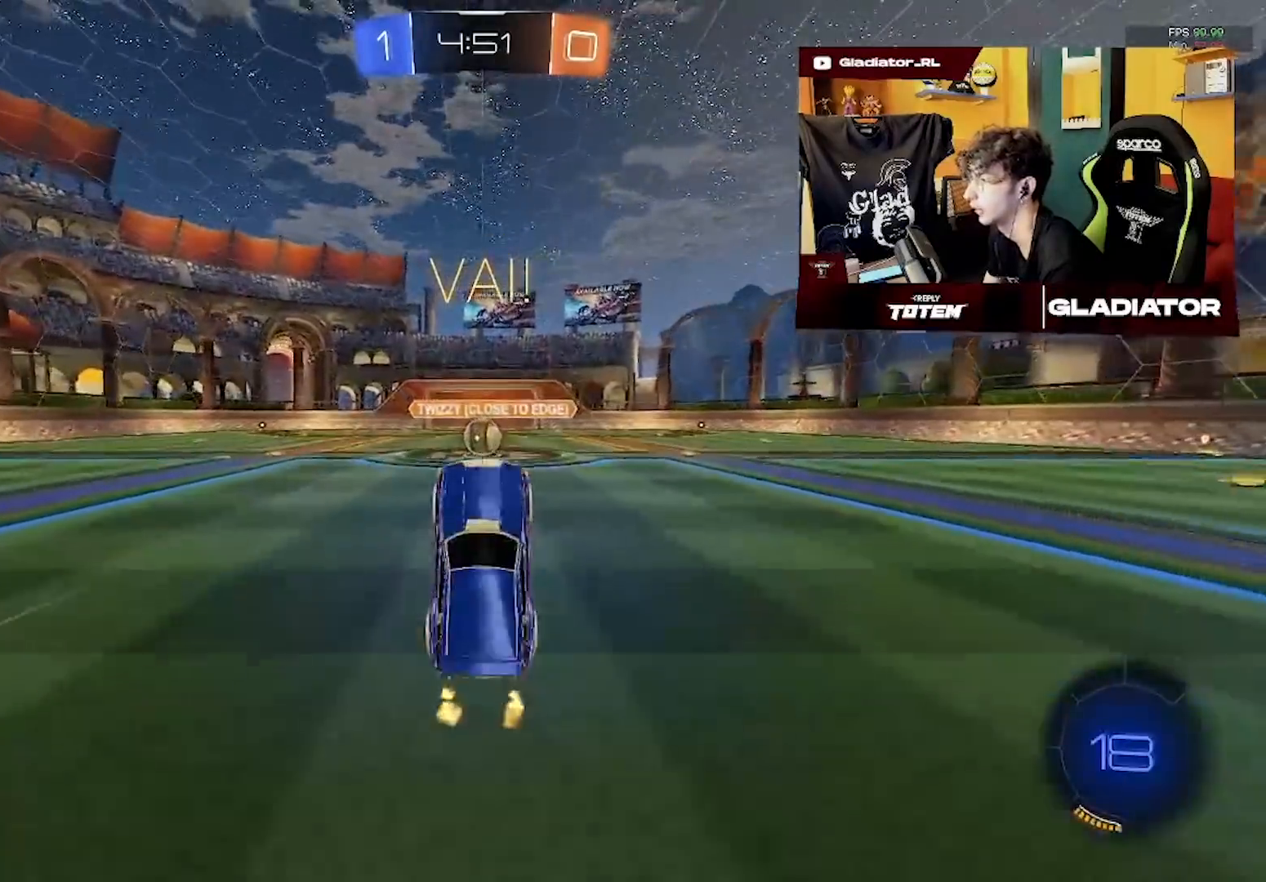
{"buttons": ["R2"], "left_stick": "center", "events": [[100, "left_stick", "left"], [200, "left_stick", "center"]]}
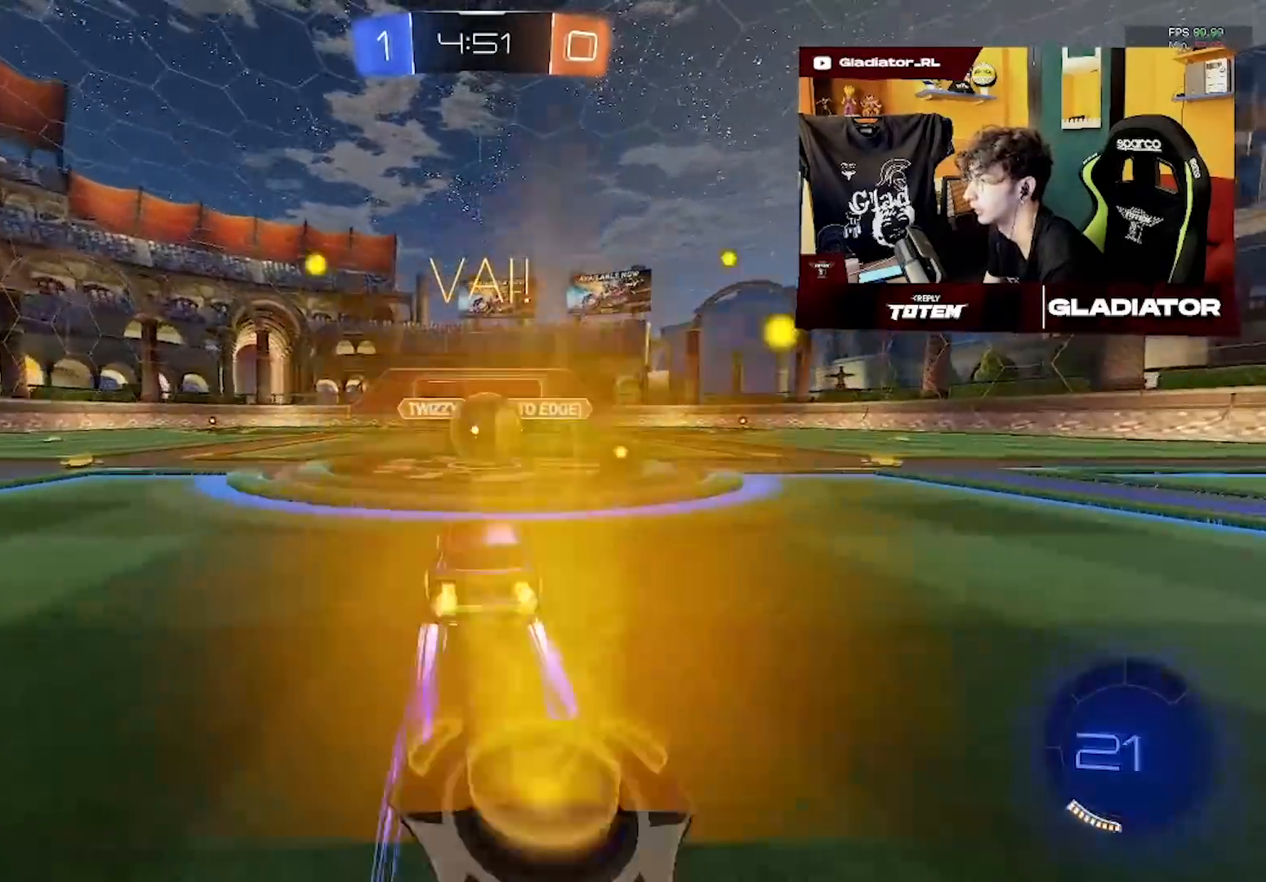
{"buttons": ["R2"], "left_stick": "down", "events": [[133, "left_stick", "right"], [183, "L1", "down"], [400, "left_stick", "down"], [467, "L1", "up"]]}
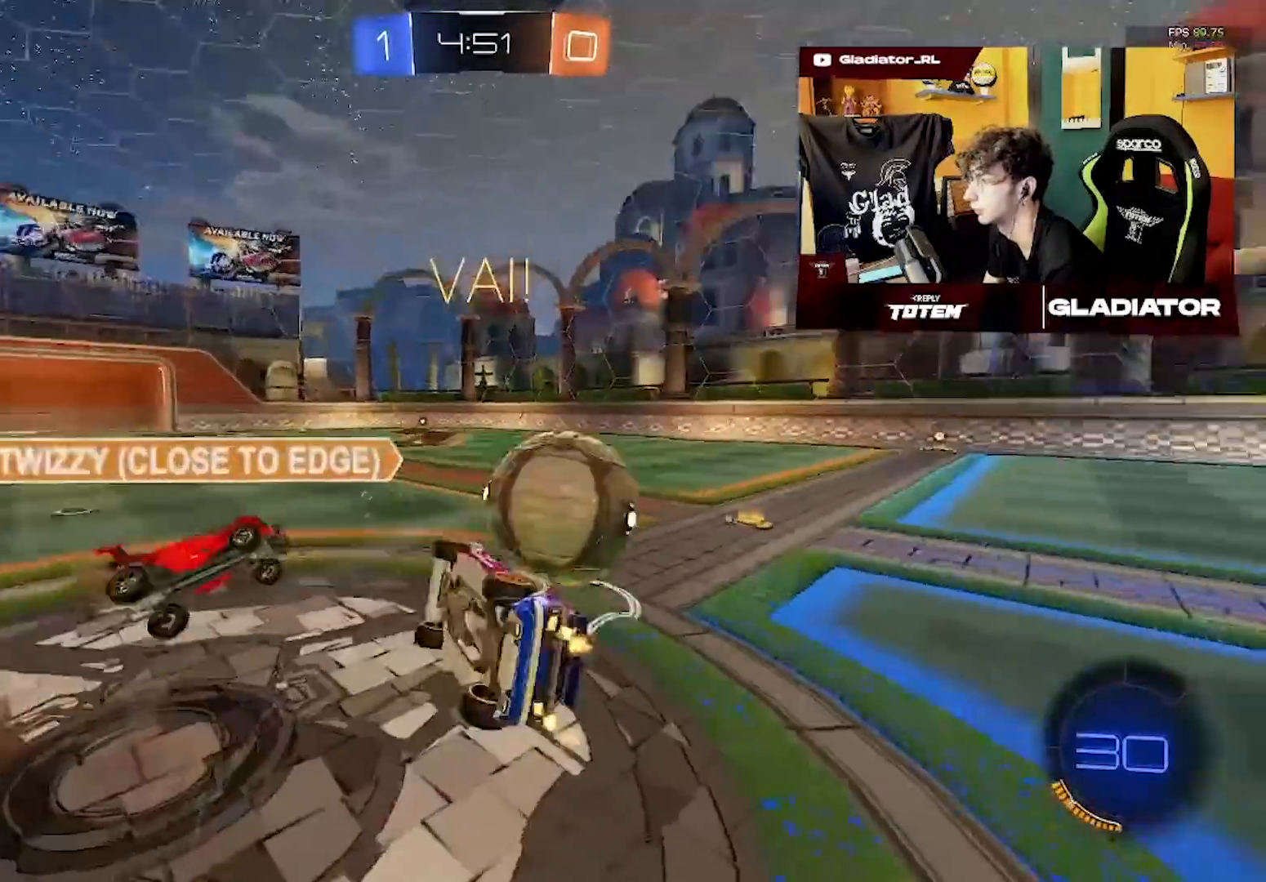
{"buttons": ["L1", "R2"], "left_stick": "right", "events": [[200, "L1", "down"], [200, "left_stick", "right"]]}
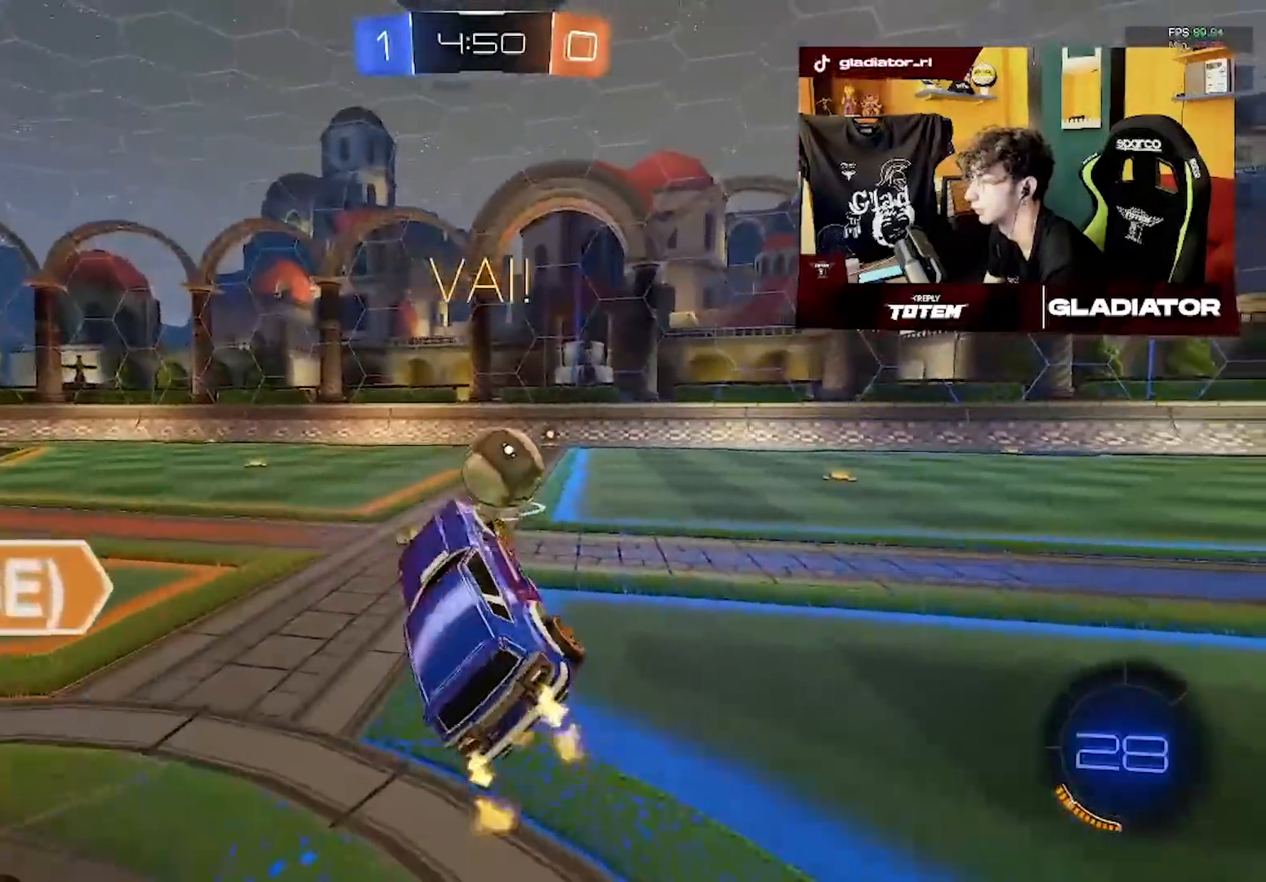
{"buttons": ["R1", "R2"], "left_stick": "center"}
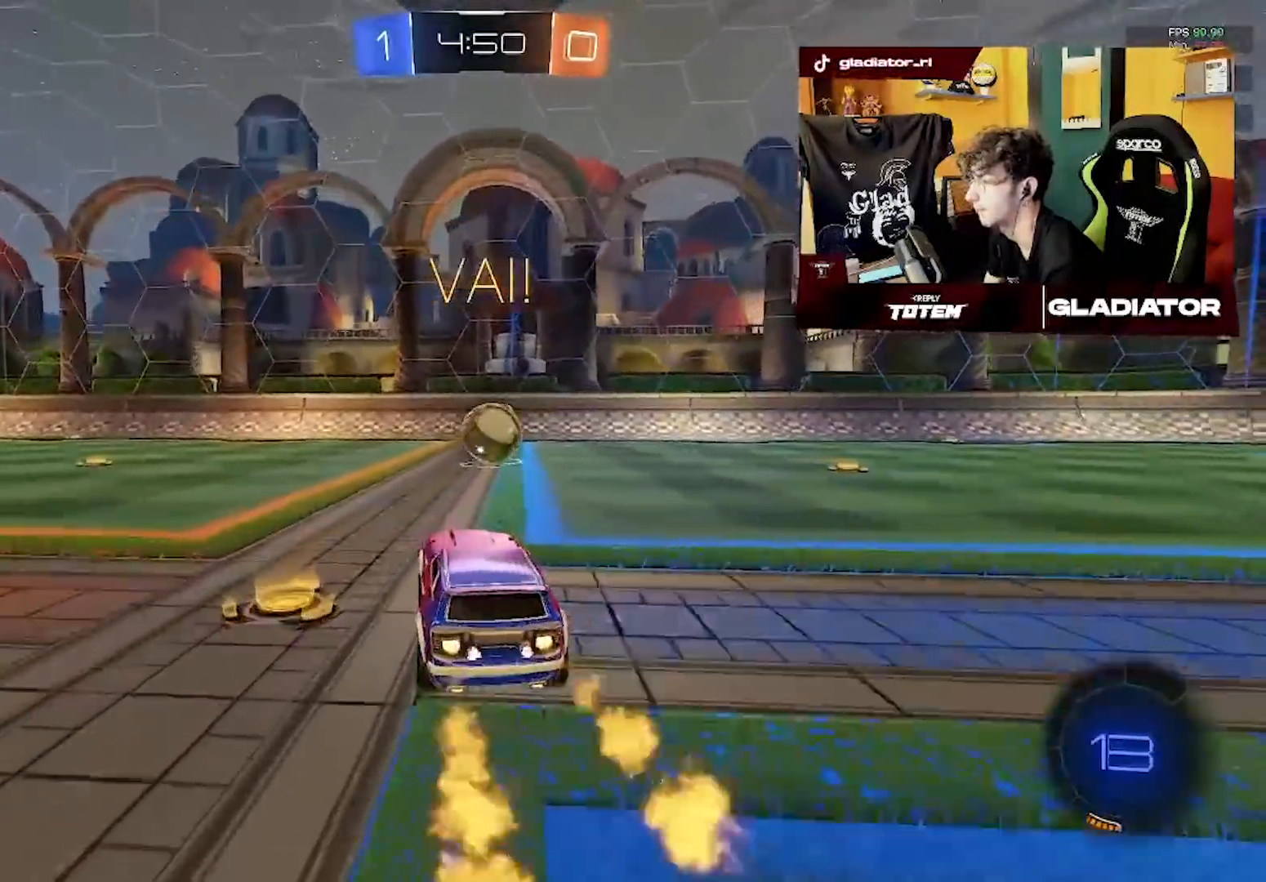
{"buttons": ["R1", "R2"], "left_stick": "down", "events": [[200, "R2", "up"], [267, "L1", "down"], [300, "left_stick", "up-right"], [333, "R2", "down"], [433, "L1", "up"], [483, "left_stick", "down"]]}
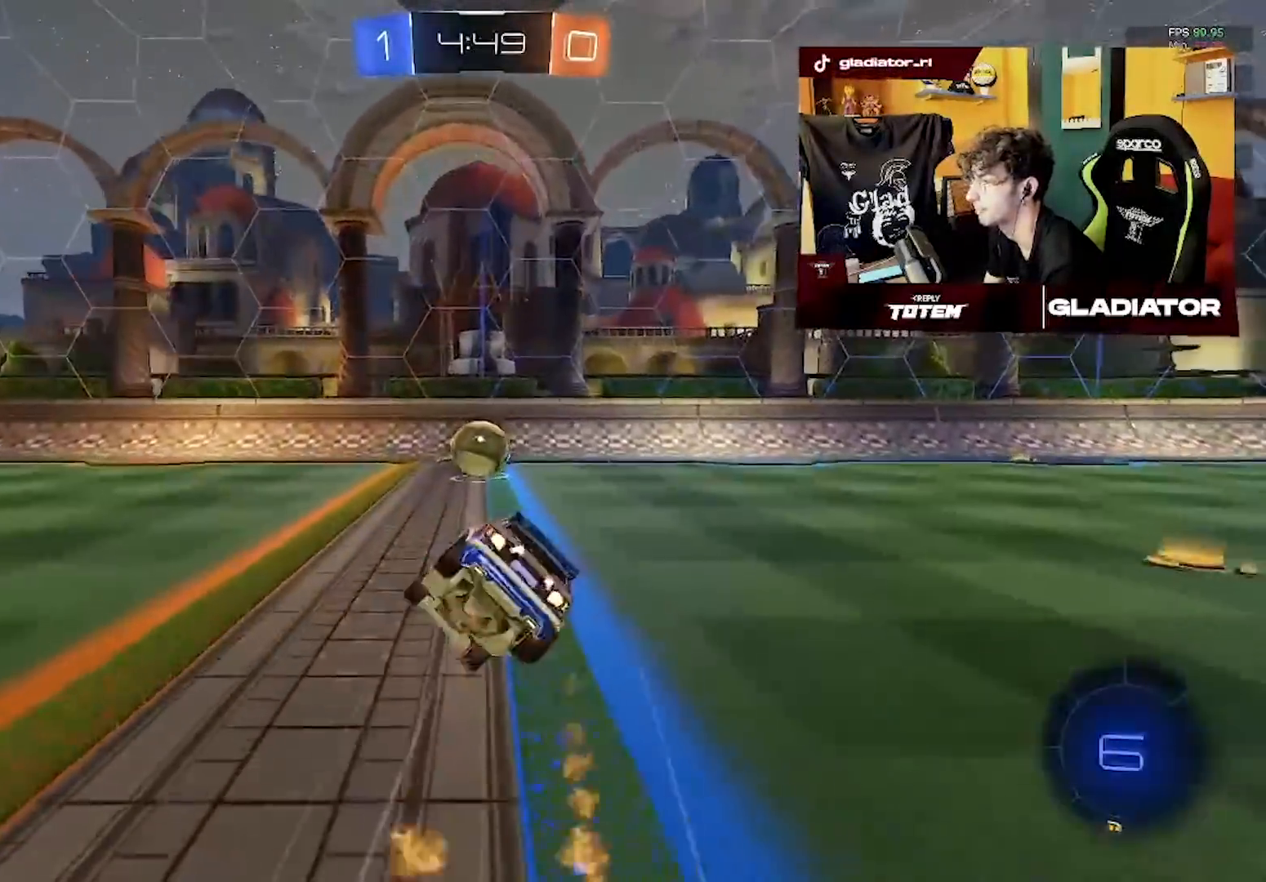
{"buttons": ["L1", "R1", "R2"], "left_stick": "down-right", "events": [[233, "left_stick", "down-right"], [250, "L1", "down"]]}
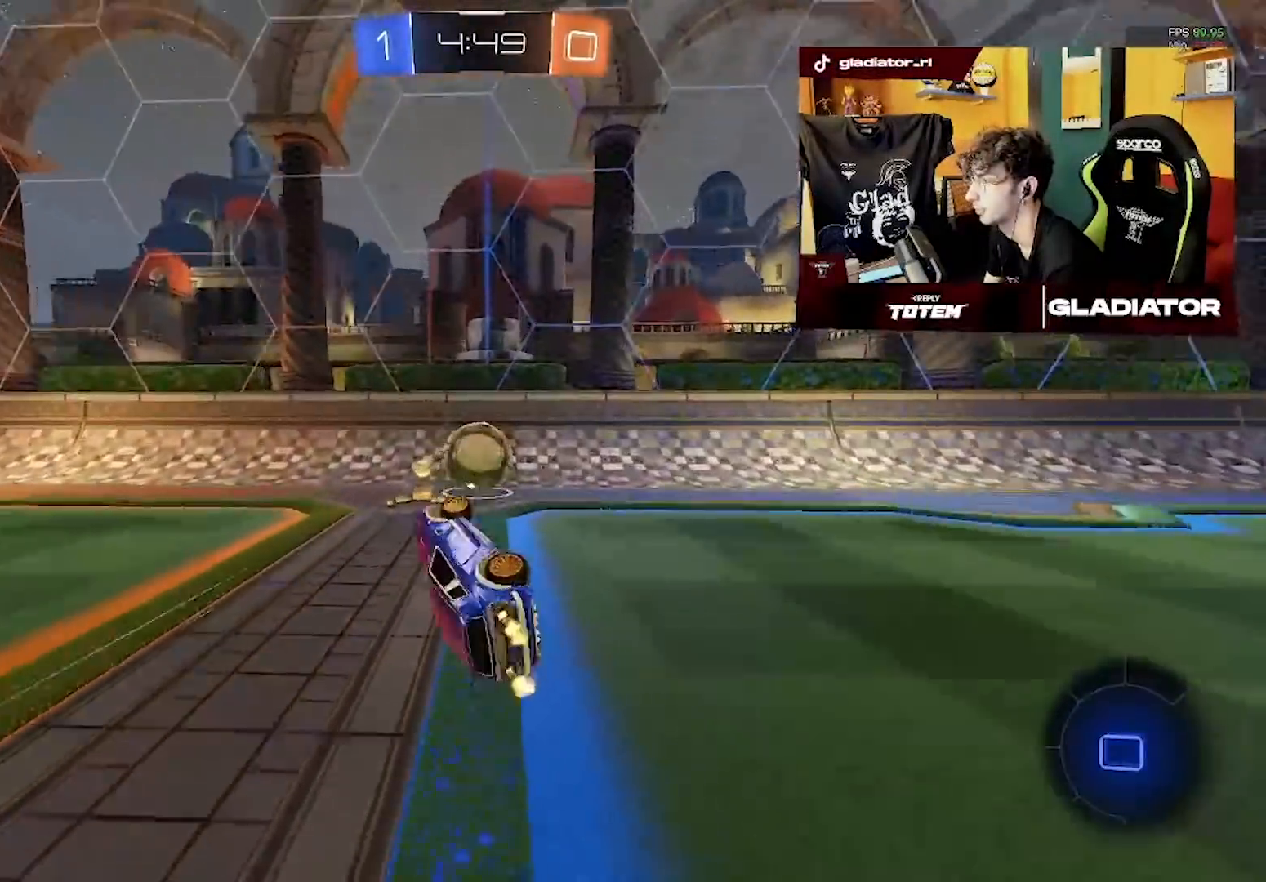
{"buttons": ["R2"], "left_stick": "center", "events": [[117, "R1", "up"], [167, "L1", "up"], [267, "left_stick", "center"]]}
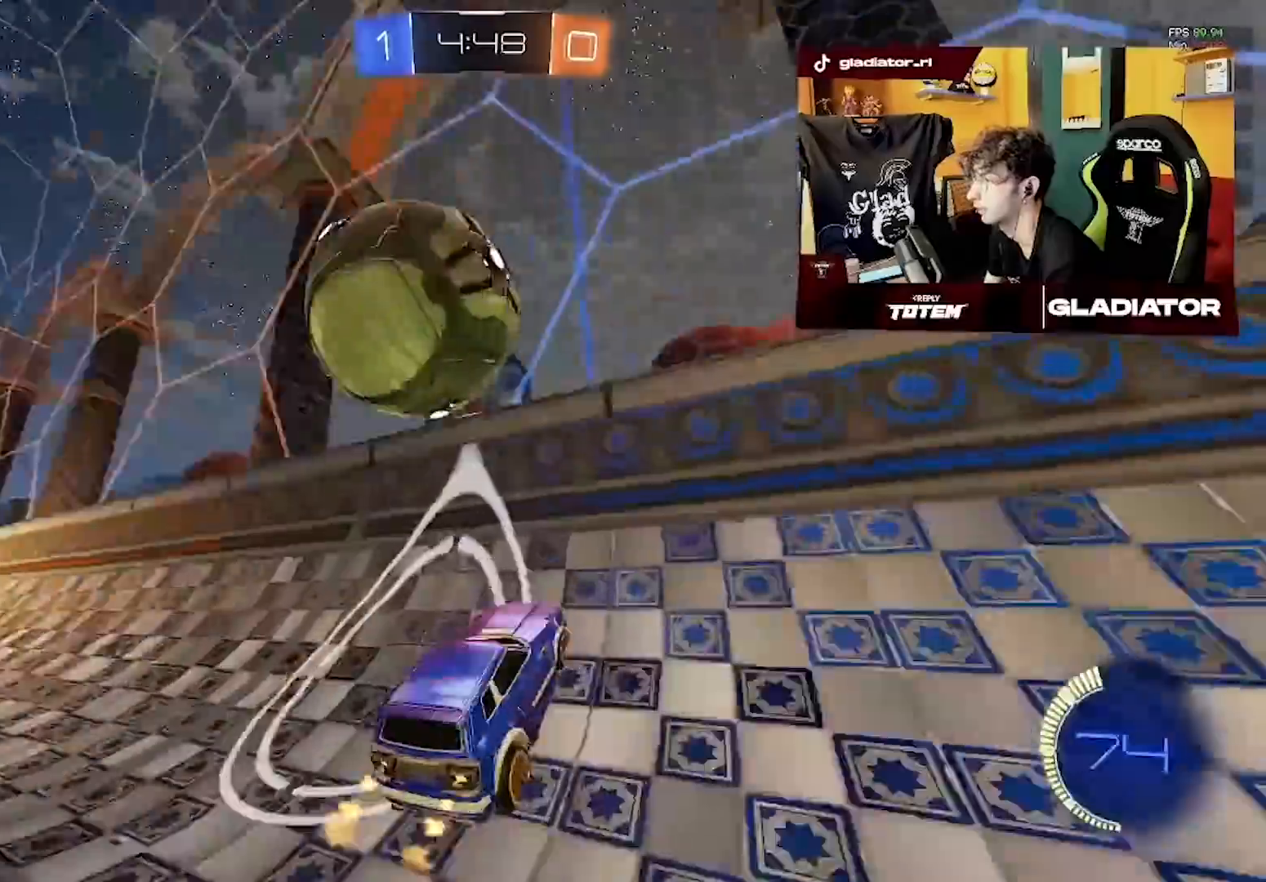
{"buttons": [], "left_stick": "center", "events": [[17, "left_stick", "left"], [417, "left_stick", "center"], [450, "R2", "up"]]}
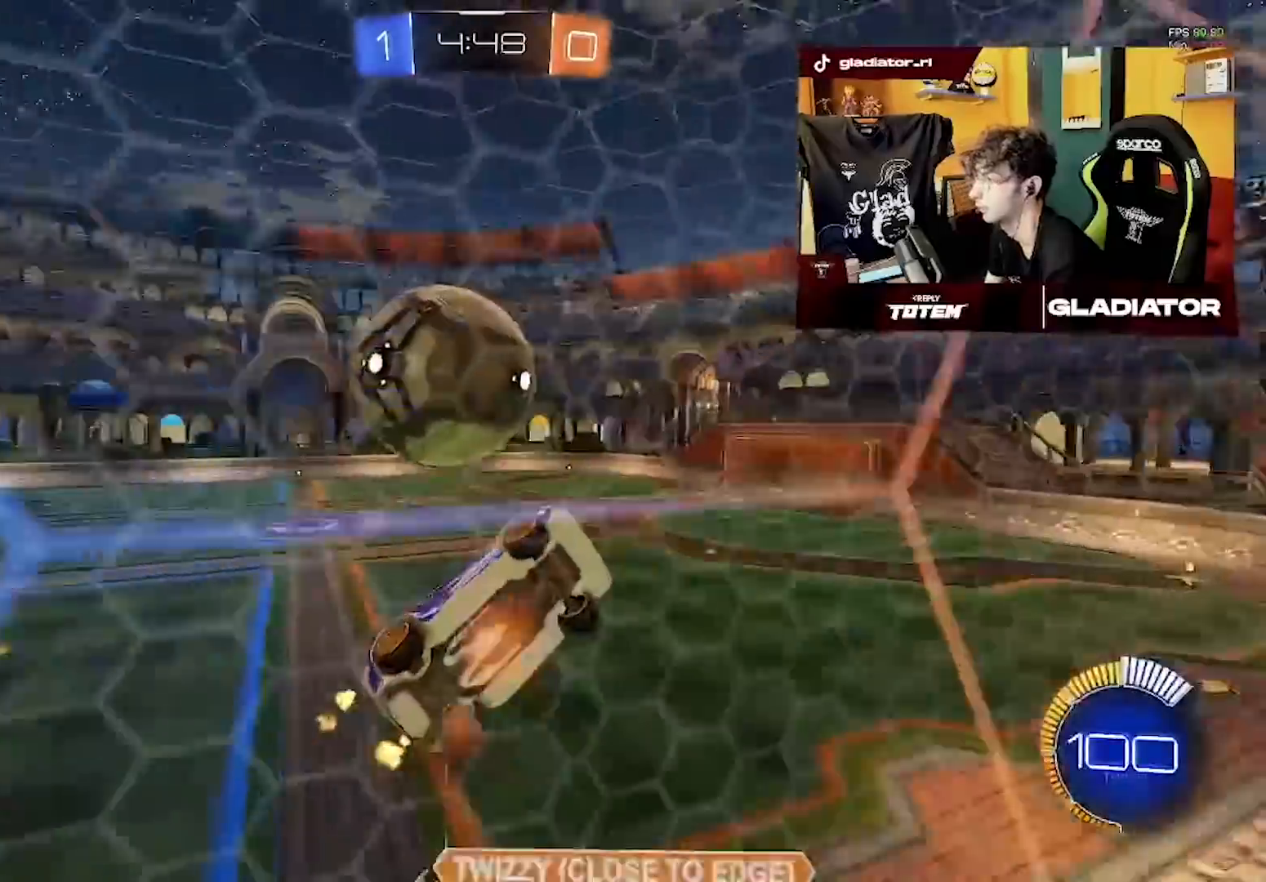
{"buttons": [], "left_stick": "right"}
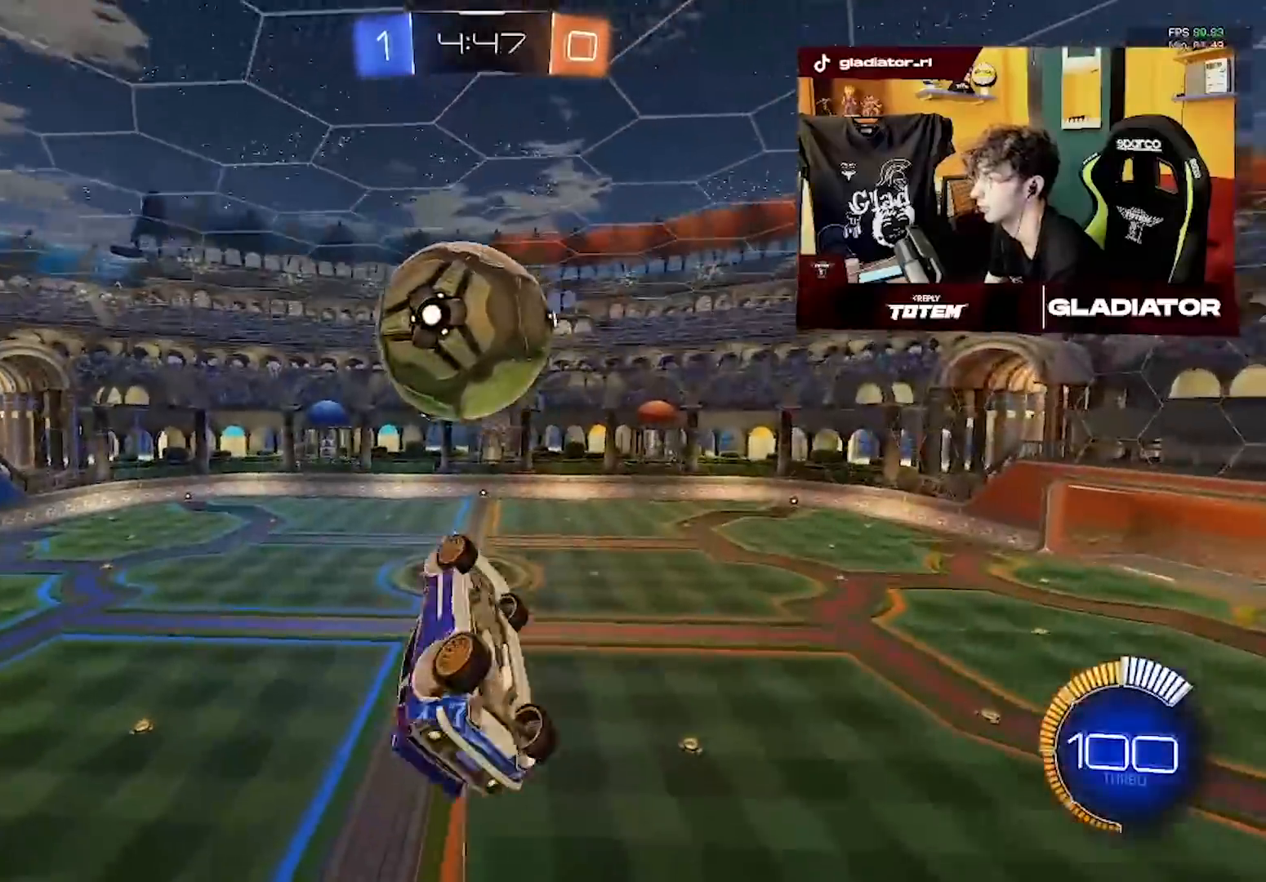
{"buttons": ["L1"], "left_stick": "down-right", "events": [[17, "L1", "down"], [33, "R1", "down"], [333, "left_stick", "down-right"], [400, "R1", "up"]]}
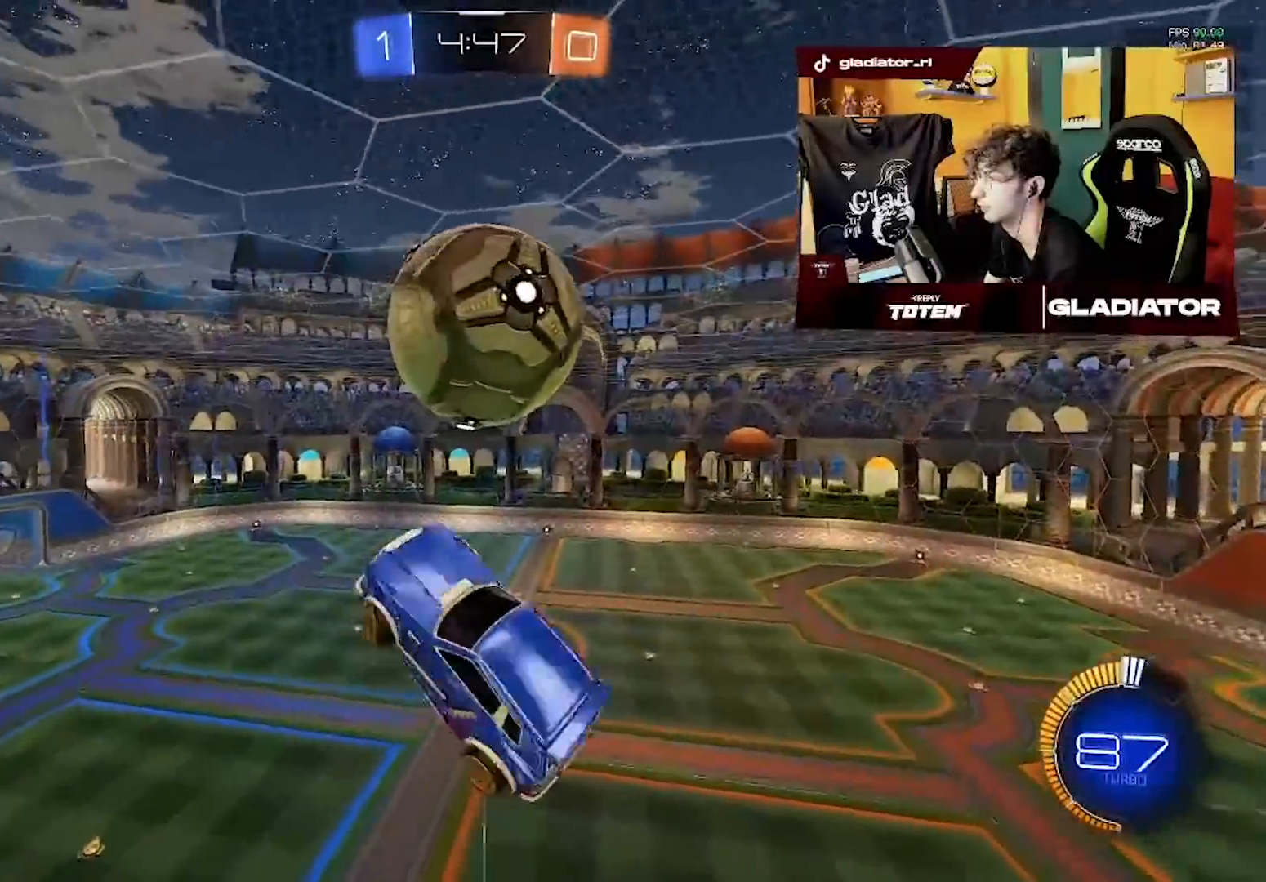
{"buttons": ["L1"], "left_stick": "up-right", "events": [[283, "left_stick", "up-right"]]}
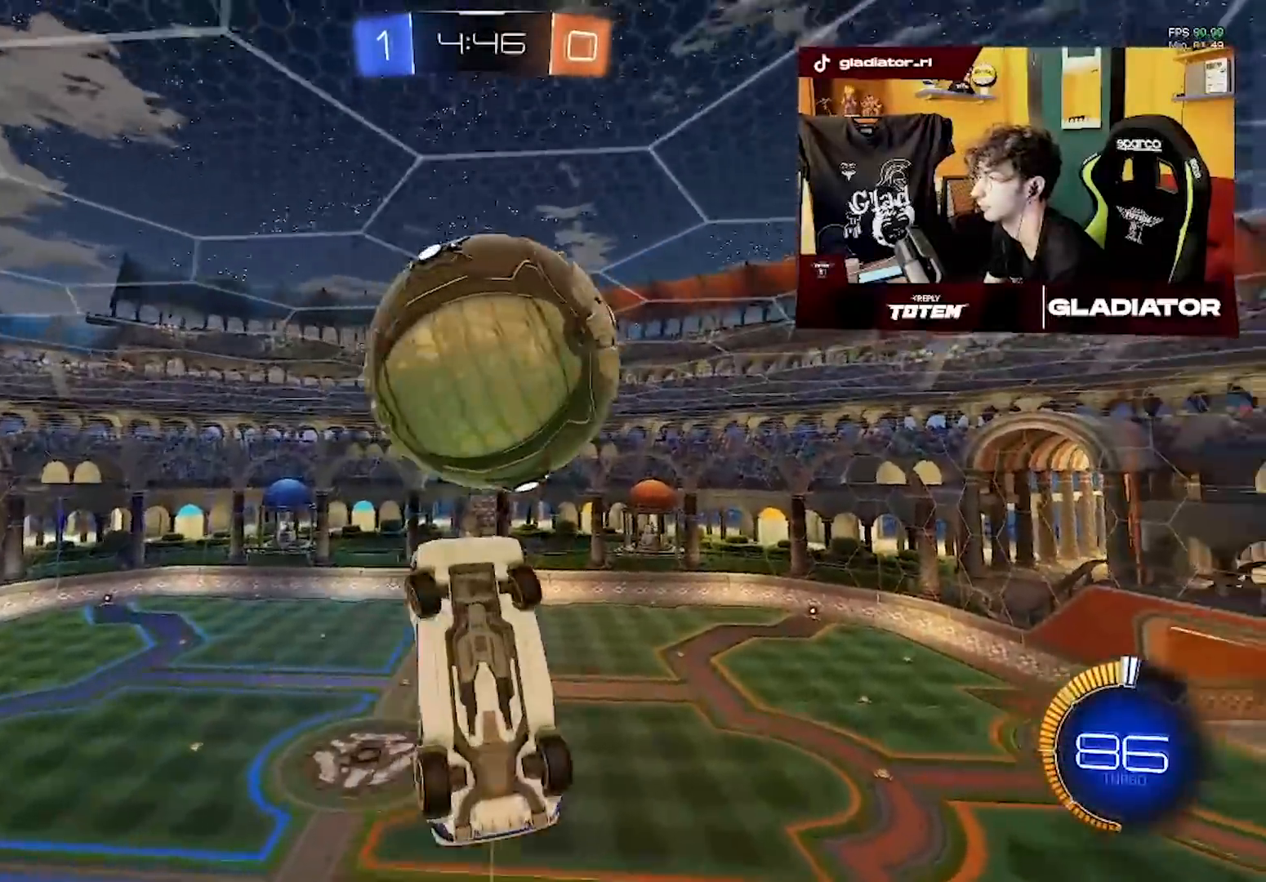
{"buttons": ["R1"], "left_stick": "right", "events": [[250, "left_stick", "center"], [317, "R1", "down"], [400, "L1", "up"], [400, "left_stick", "right"]]}
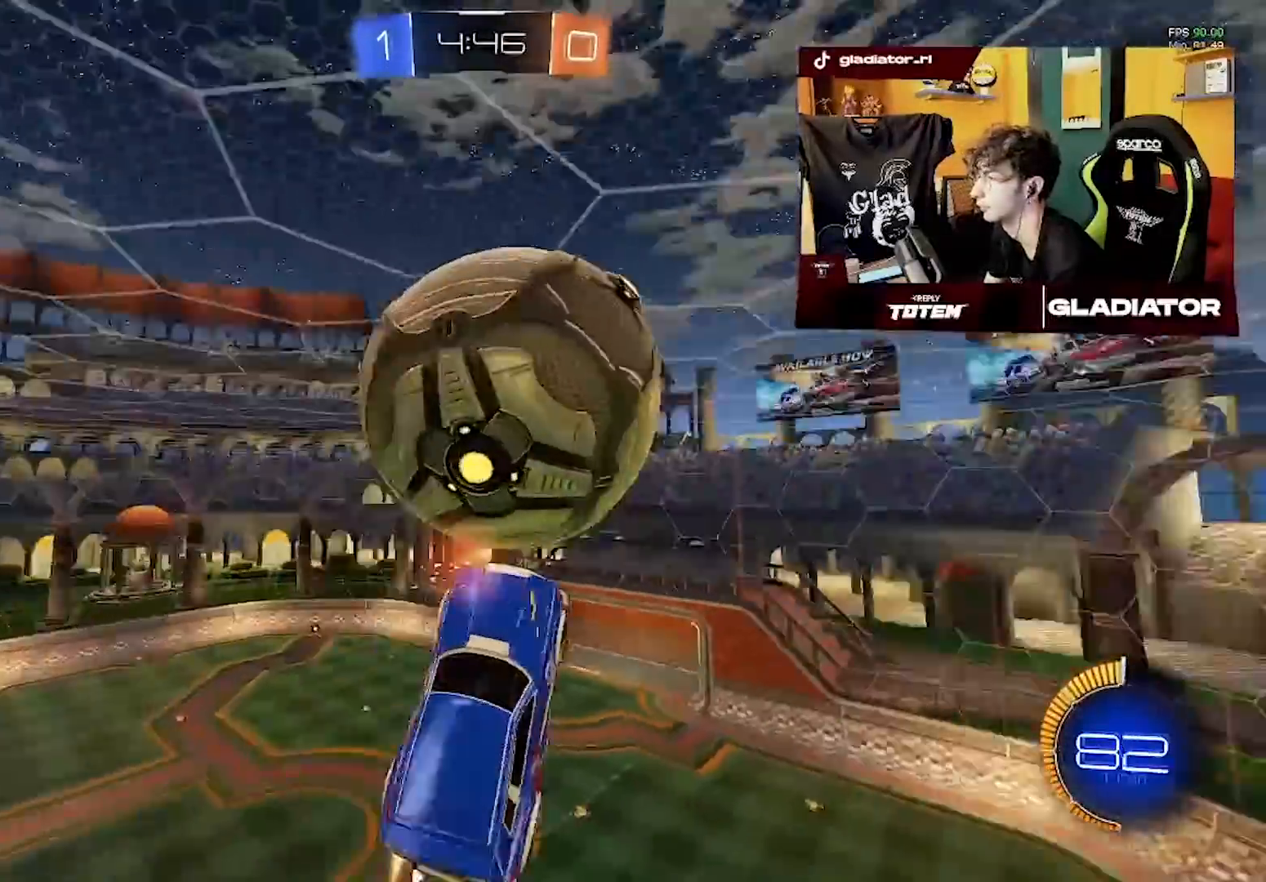
{"buttons": ["L1", "R1"], "left_stick": "left", "events": [[17, "left_stick", "center"], [200, "left_stick", "right"], [367, "left_stick", "left"], [400, "L1", "down"]]}
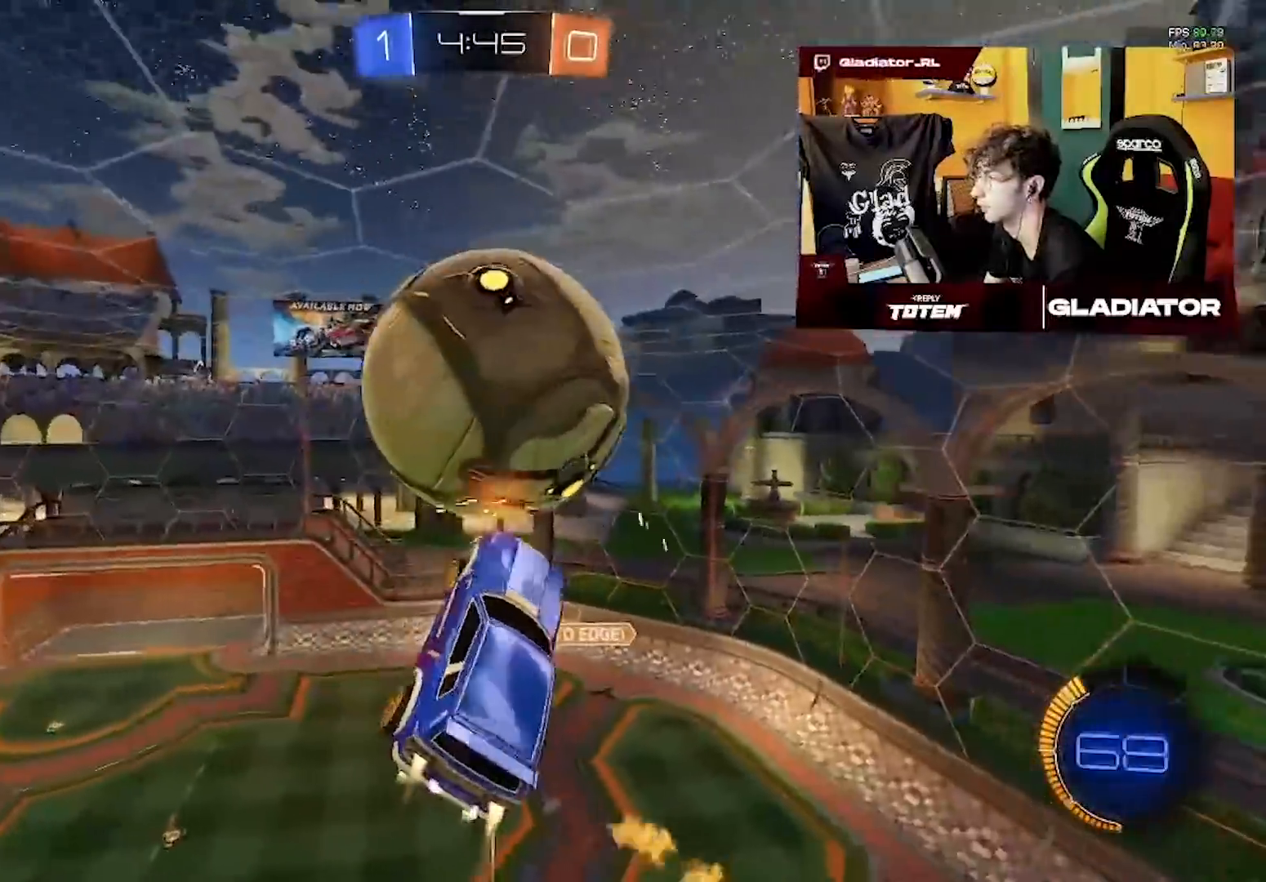
{"buttons": ["R1"], "left_stick": "left", "events": [[50, "L1", "up"], [233, "left_stick", "down-left"], [417, "left_stick", "left"]]}
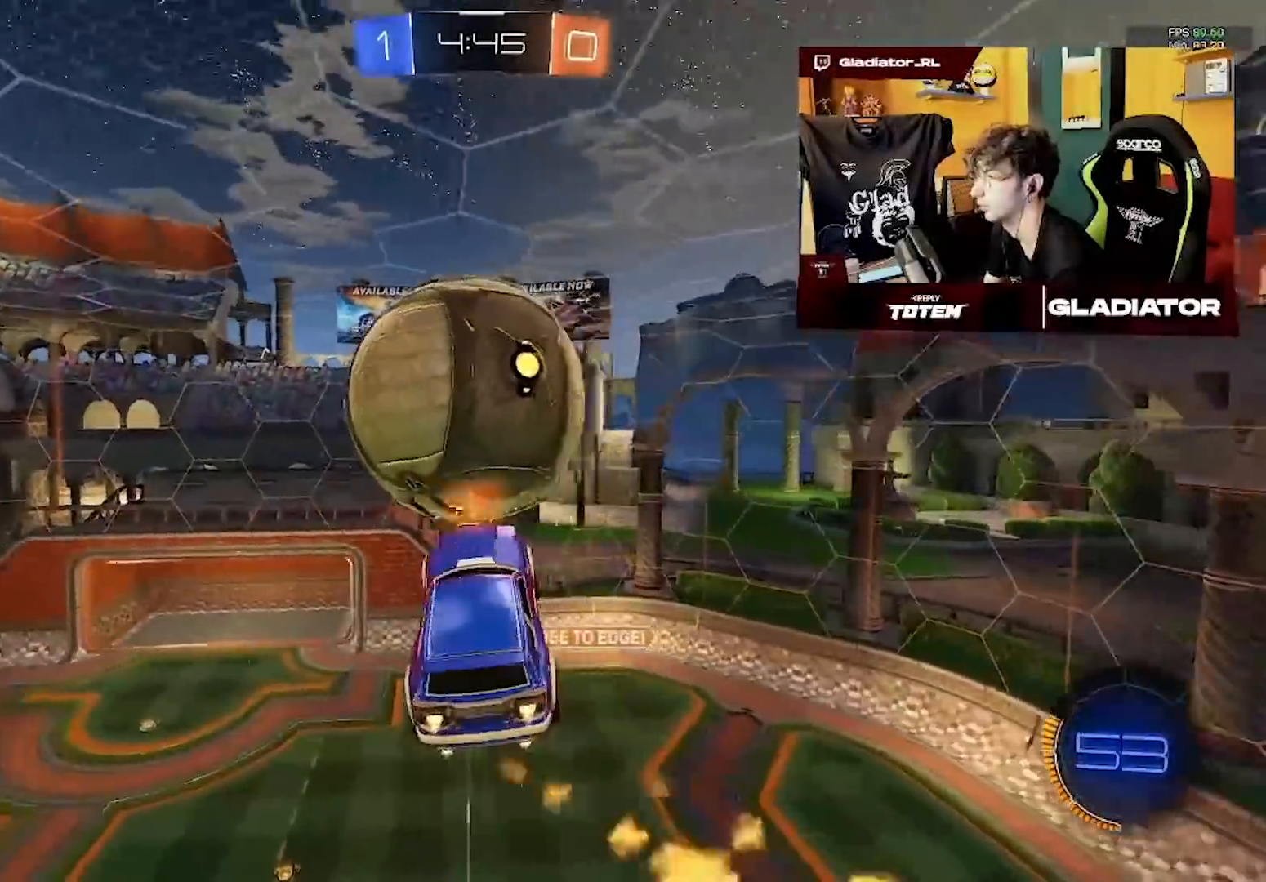
{"buttons": ["R1"], "left_stick": "right", "events": [[67, "left_stick", "down-left"], [217, "left_stick", "down-right"], [317, "left_stick", "right"]]}
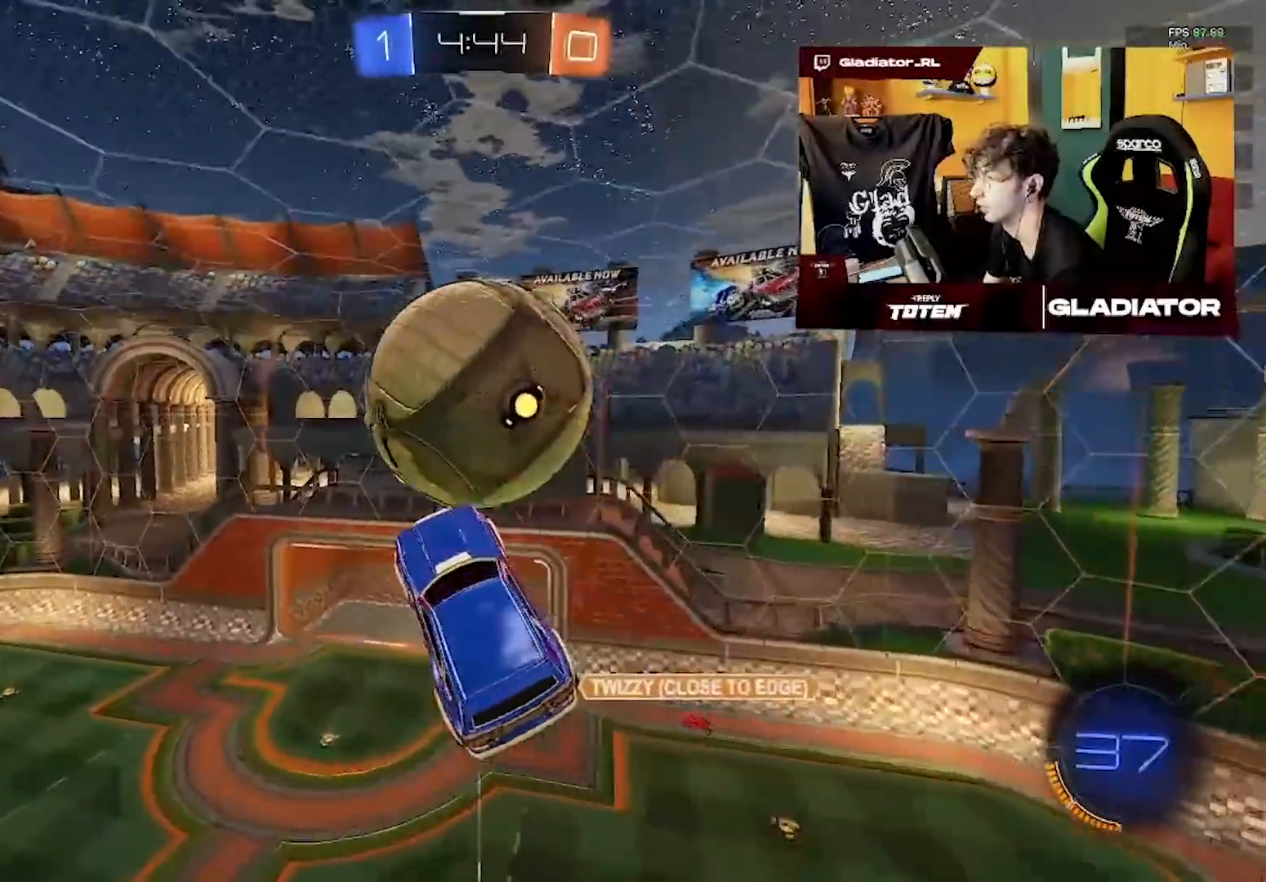
{"buttons": ["L1", "R1"], "left_stick": "left", "events": [[67, "R1", "up"], [100, "left_stick", "up"], [167, "L1", "down"], [200, "left_stick", "left"], [317, "R1", "down"]]}
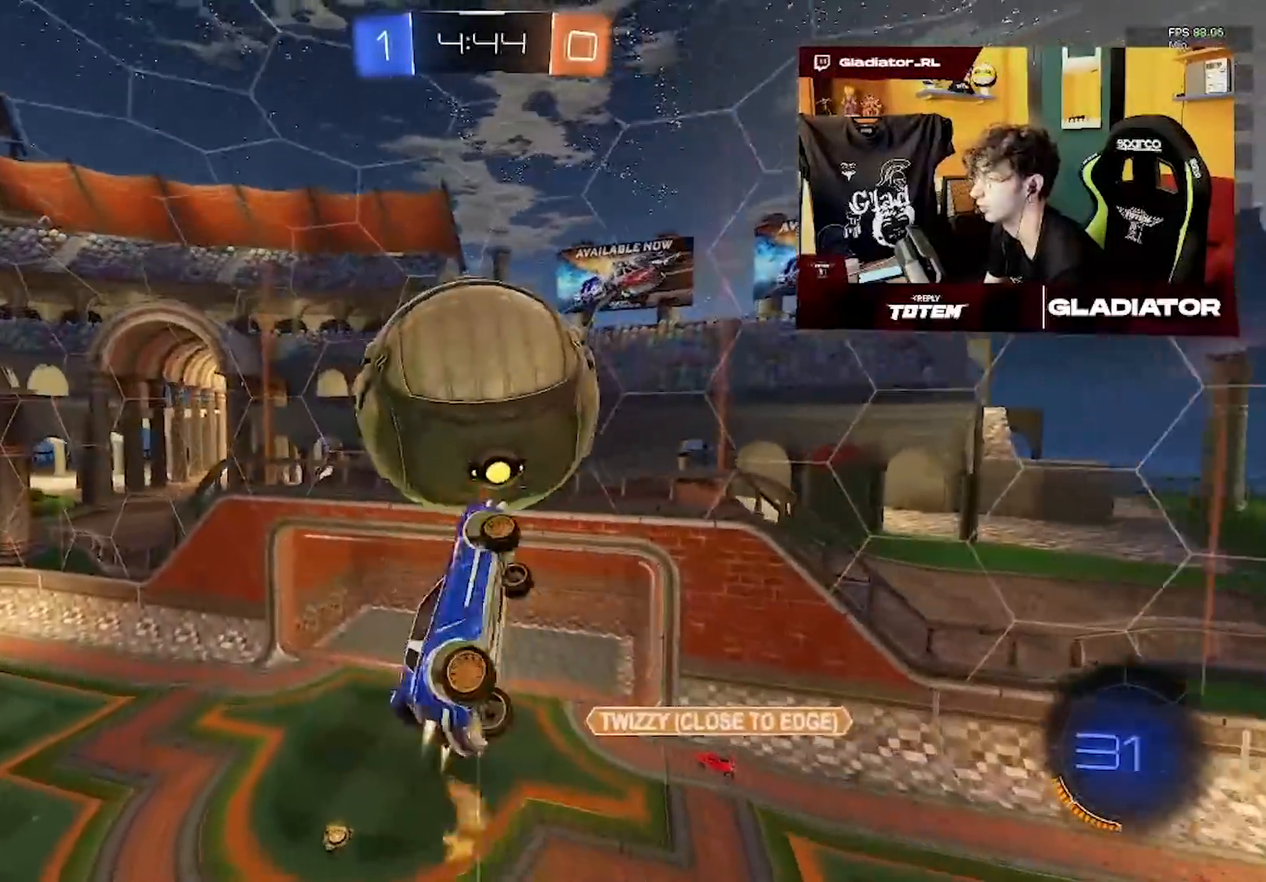
{"buttons": ["L1", "R1"], "left_stick": "left", "events": []}
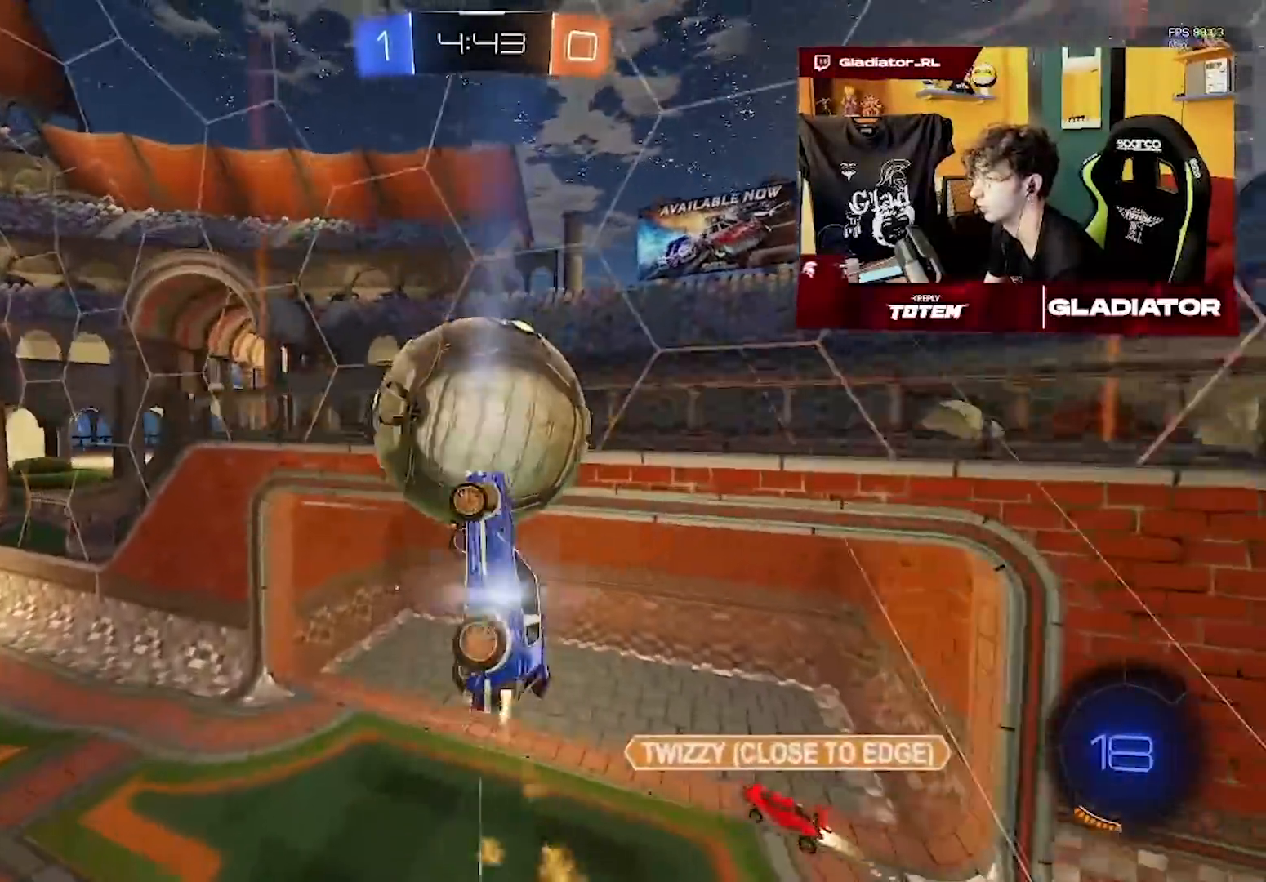
{"buttons": ["L1", "R1"], "left_stick": "left", "events": []}
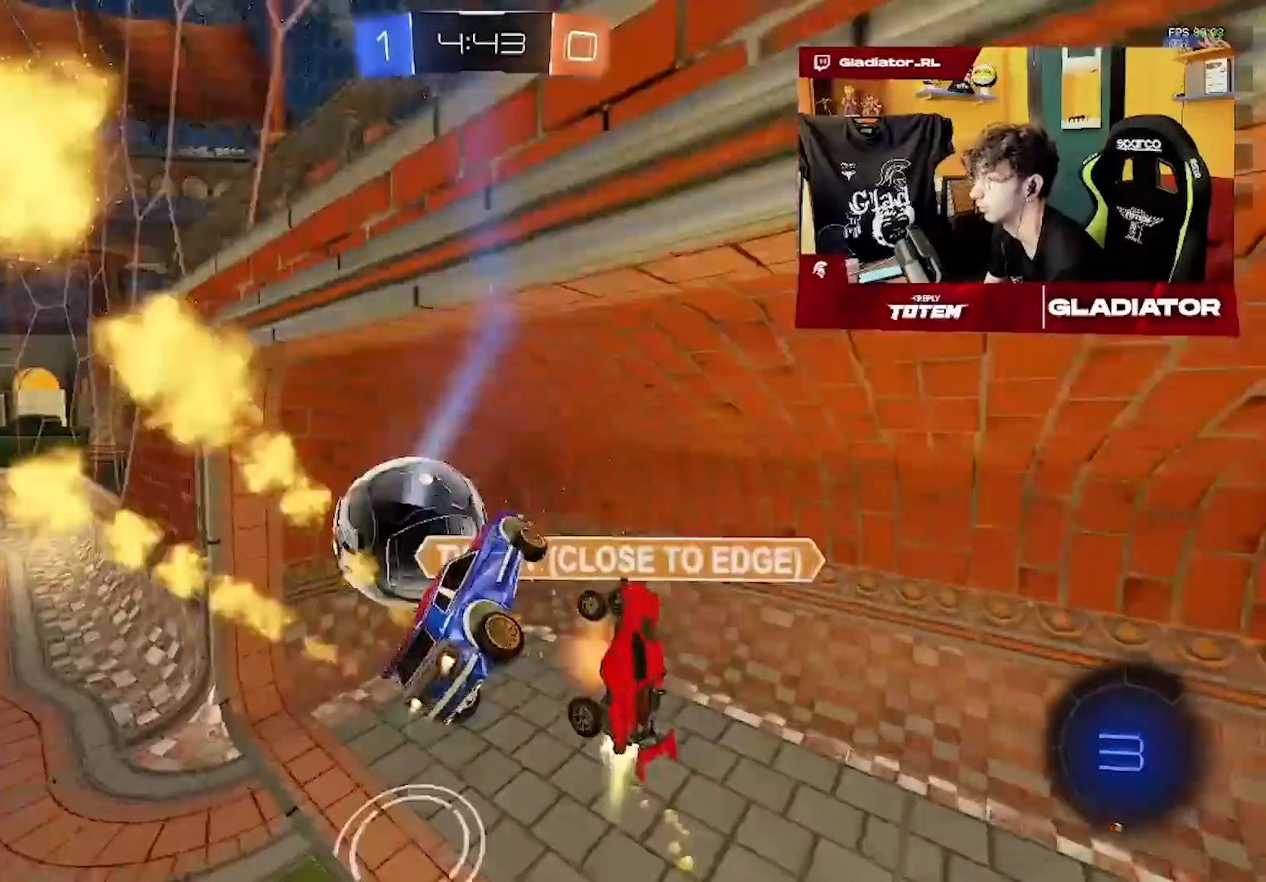
{"buttons": [], "left_stick": "left"}
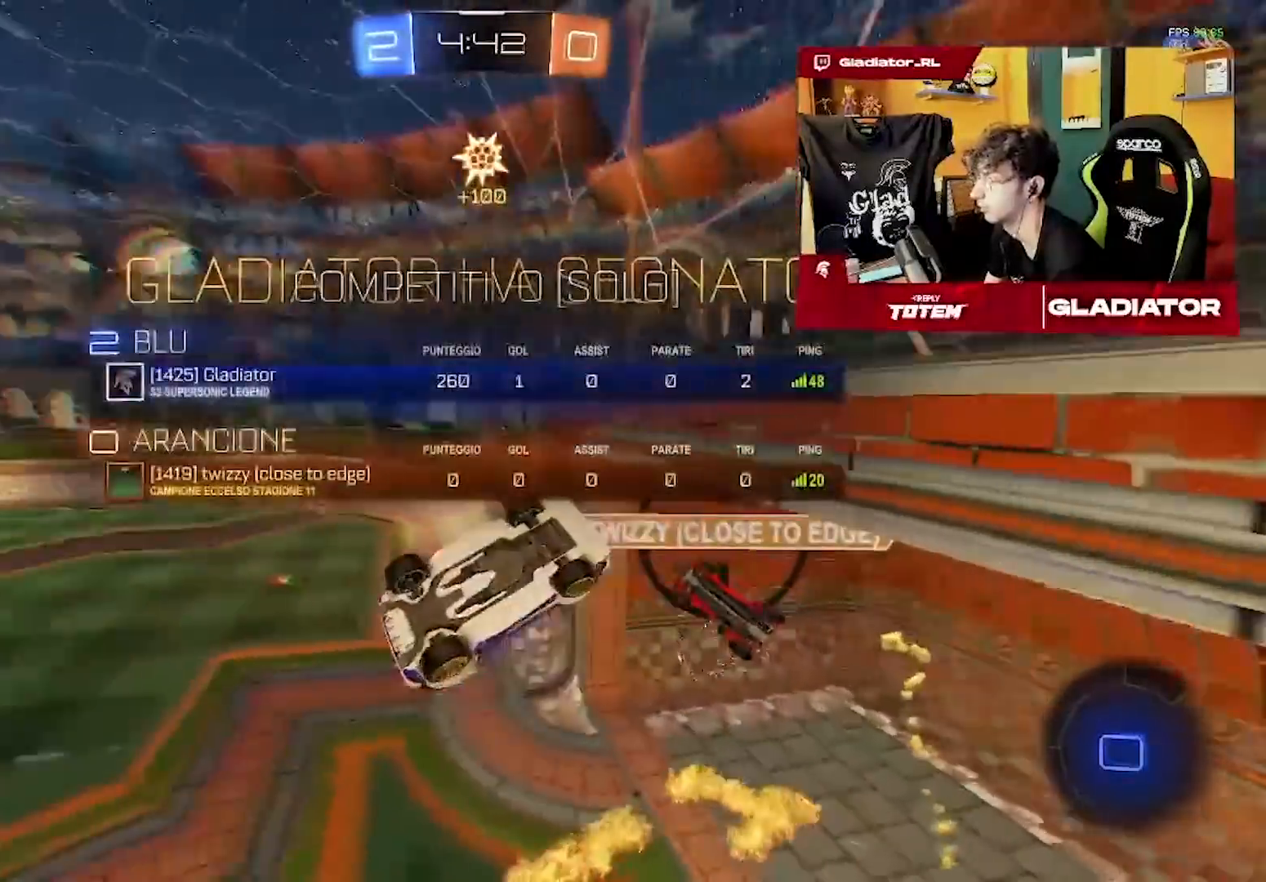
{"buttons": [], "left_stick": "left", "events": []}